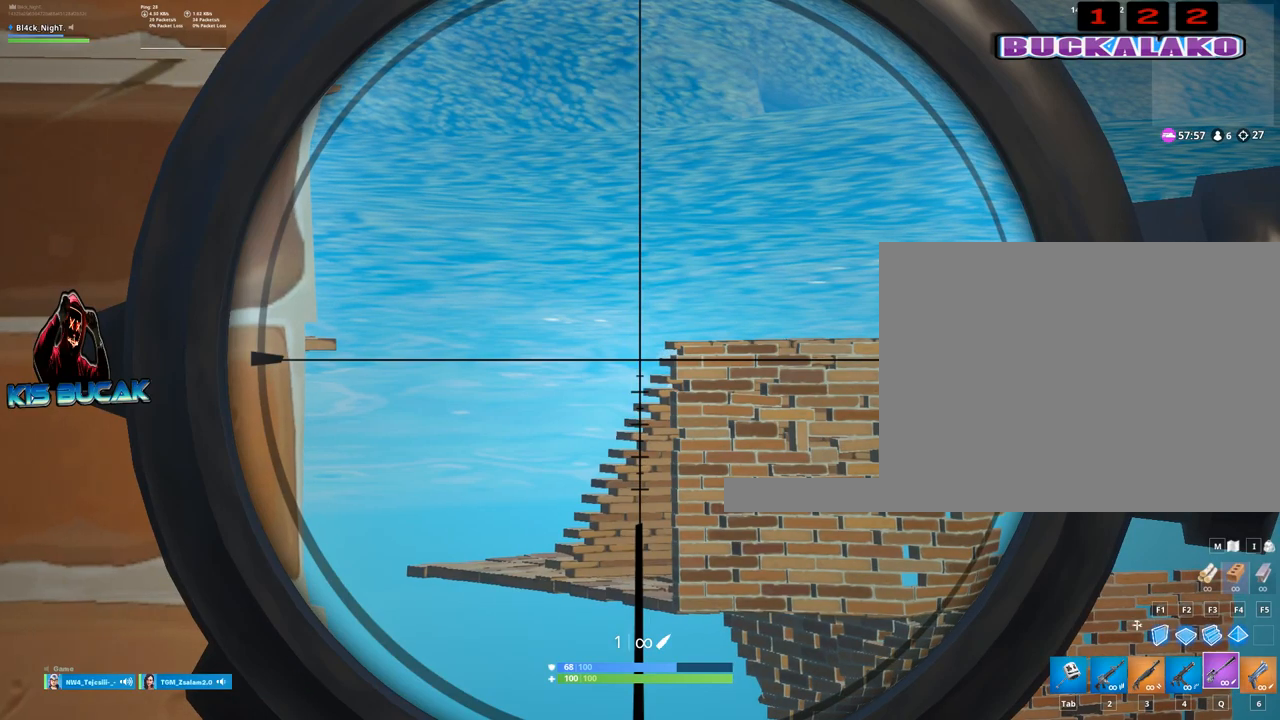
Gameplay with keyboard and mouse; each line is a JSON object with the keys and mouse buttons held at the frame after it. "events" lists presses ("down") and releases ("up") of "1", "2", "3", "4", "5", "a", "alt", "c", "caps_lock", "ctrl", "d", "e", "f", "g", "q", "r", "s", "shift", "space", "t", "tab", "v", "w", "x", "z", "mouse_left", "mouse_wheel" and "mouse_right" between this image and that frame as [ms after this image, input, new state], when the widget could be followed in between. "mouse_left", "mouse_wheel", "mouse_right" = the "left", "wheel", "right" buttons of the "mouse" list. No other keys are recorded. "wheel" means that the mouse wheel is clicked or scrolled. "mouse_move" is the direction in which the mouse moves at that frame (one of eight, or "still"), when it could be read.
{"keys": [], "mouse": ["right"], "mouse_move": "still", "events": []}
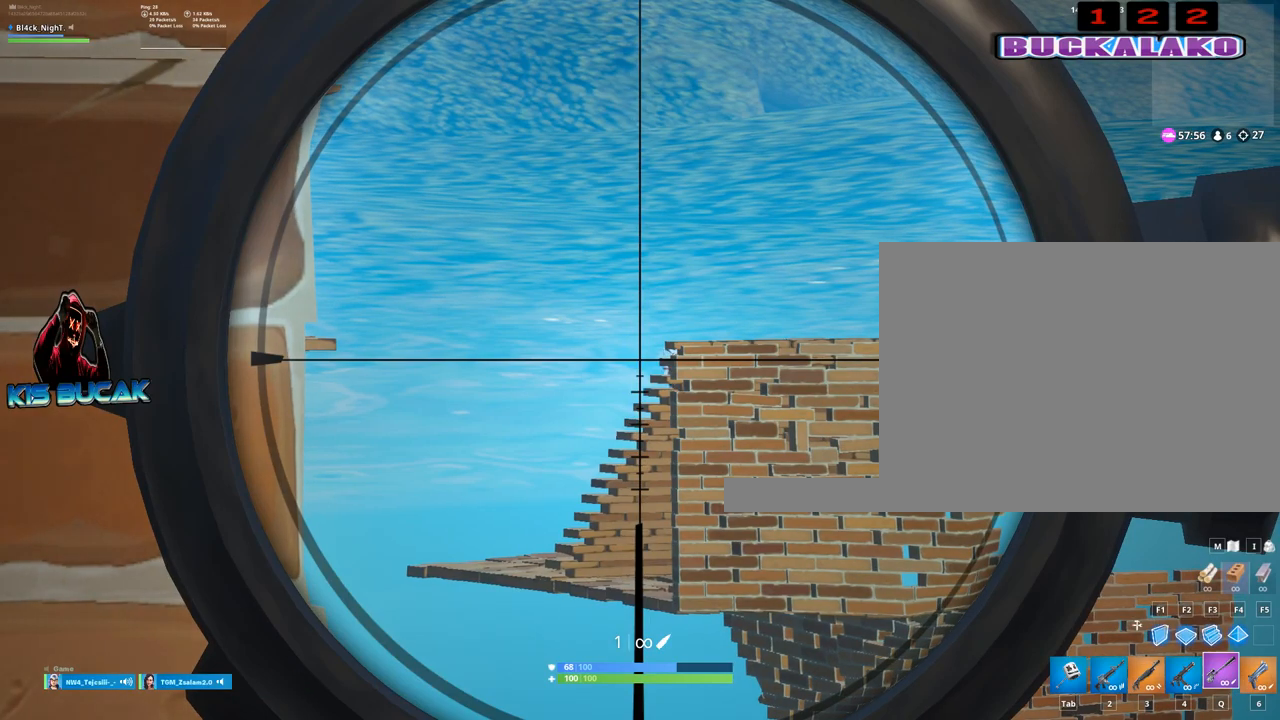
{"keys": [], "mouse": ["right"], "mouse_move": "still", "events": []}
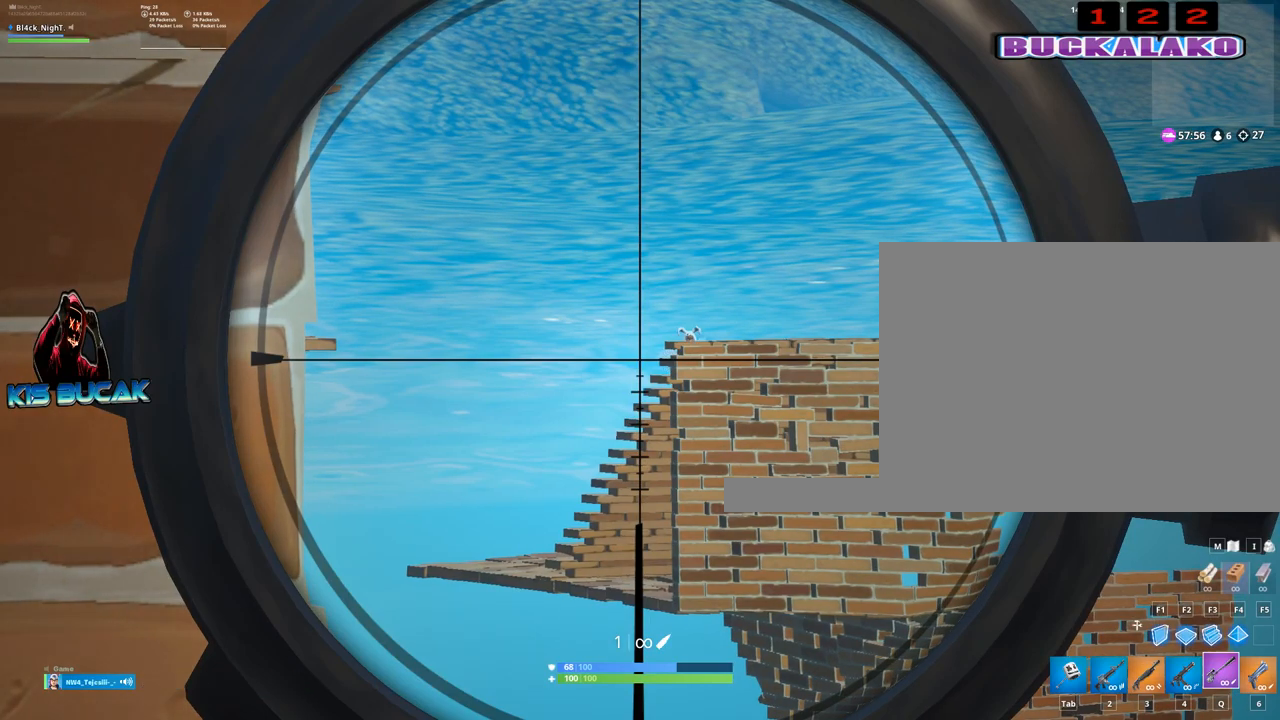
{"keys": ["a"], "mouse": ["right"], "mouse_move": "right", "events": [[434, "a", "down"]]}
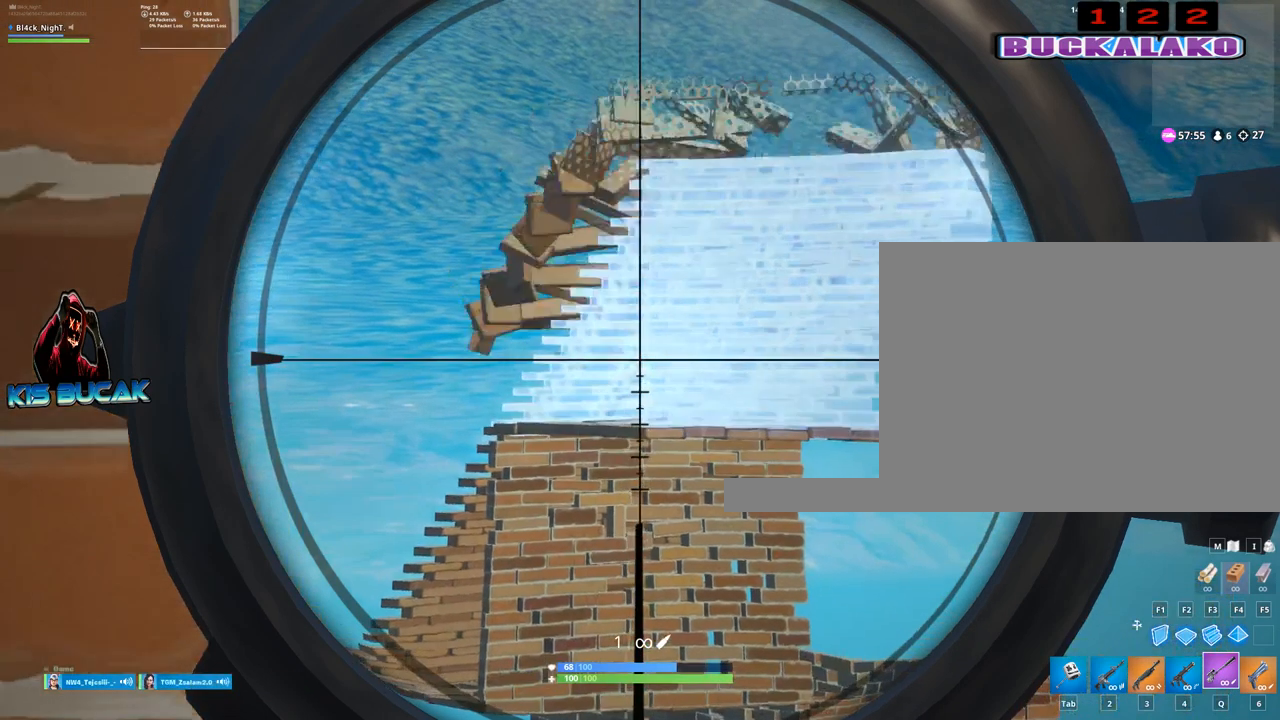
{"keys": [], "mouse": ["right"], "mouse_move": "up", "events": [[67, "a", "up"]]}
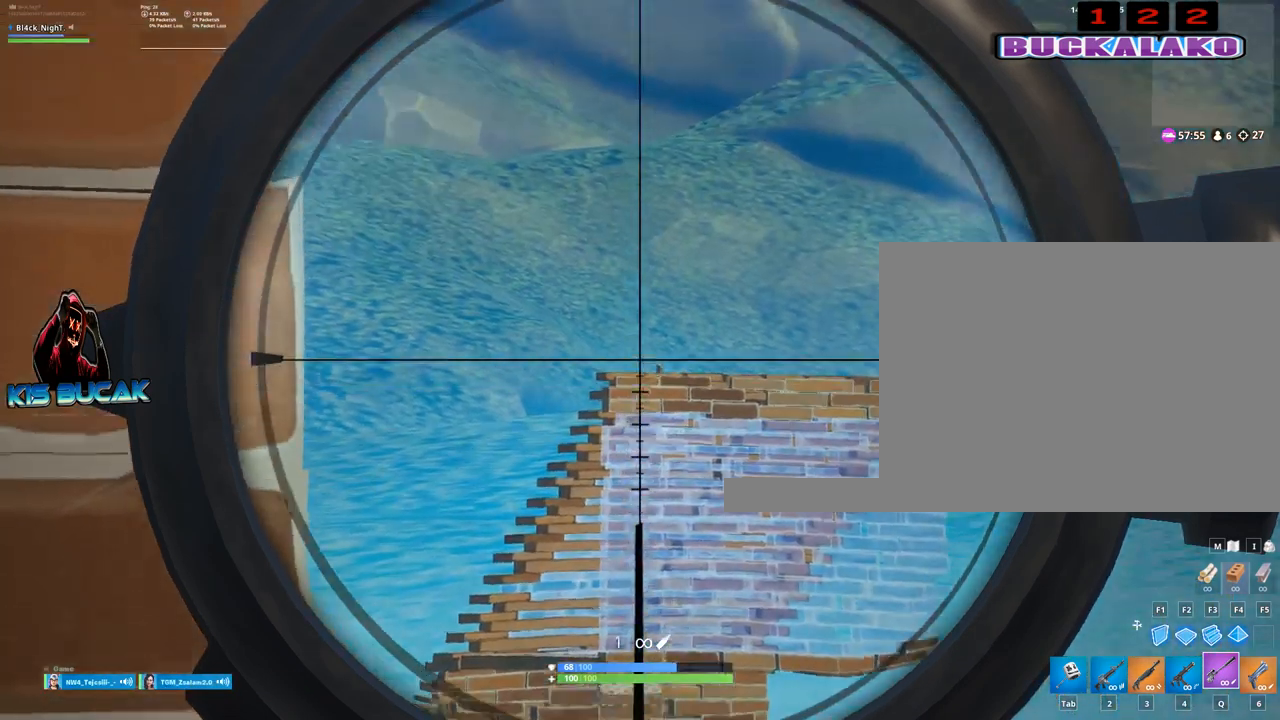
{"keys": [], "mouse": ["right"], "mouse_move": "down-right", "events": []}
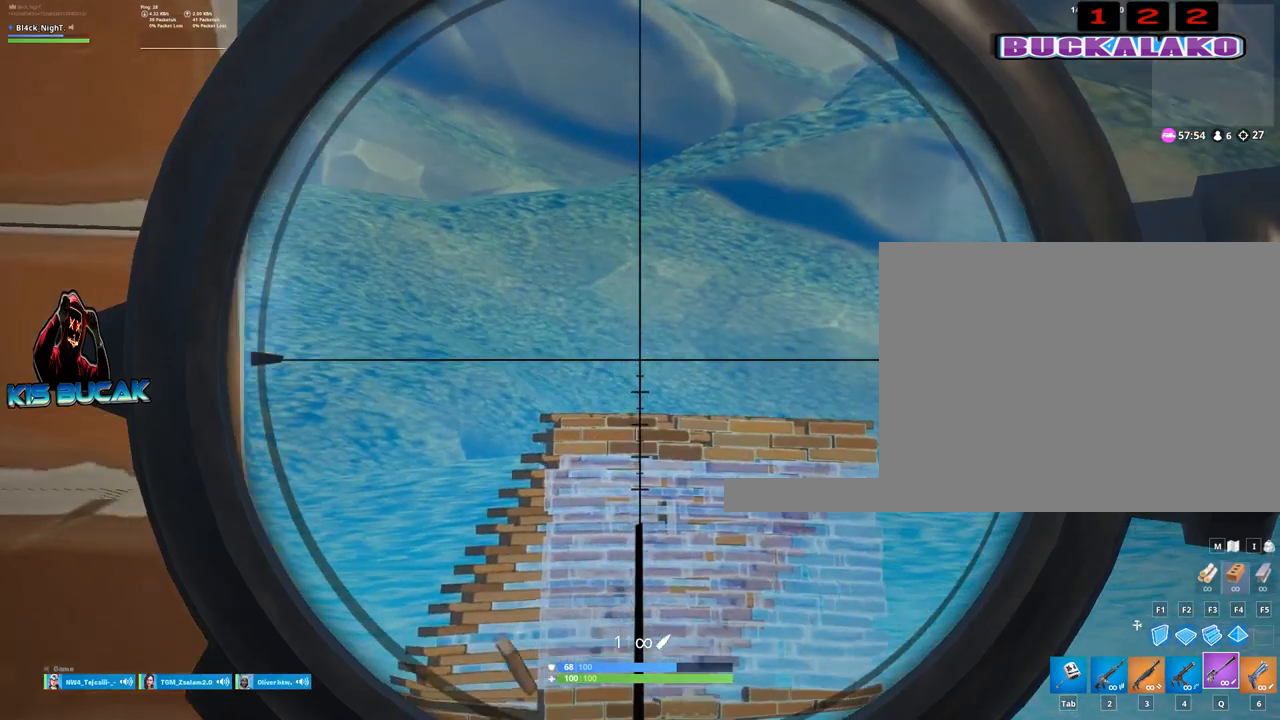
{"keys": ["a"], "mouse": ["right"], "mouse_move": "down-left", "events": [[434, "a", "down"]]}
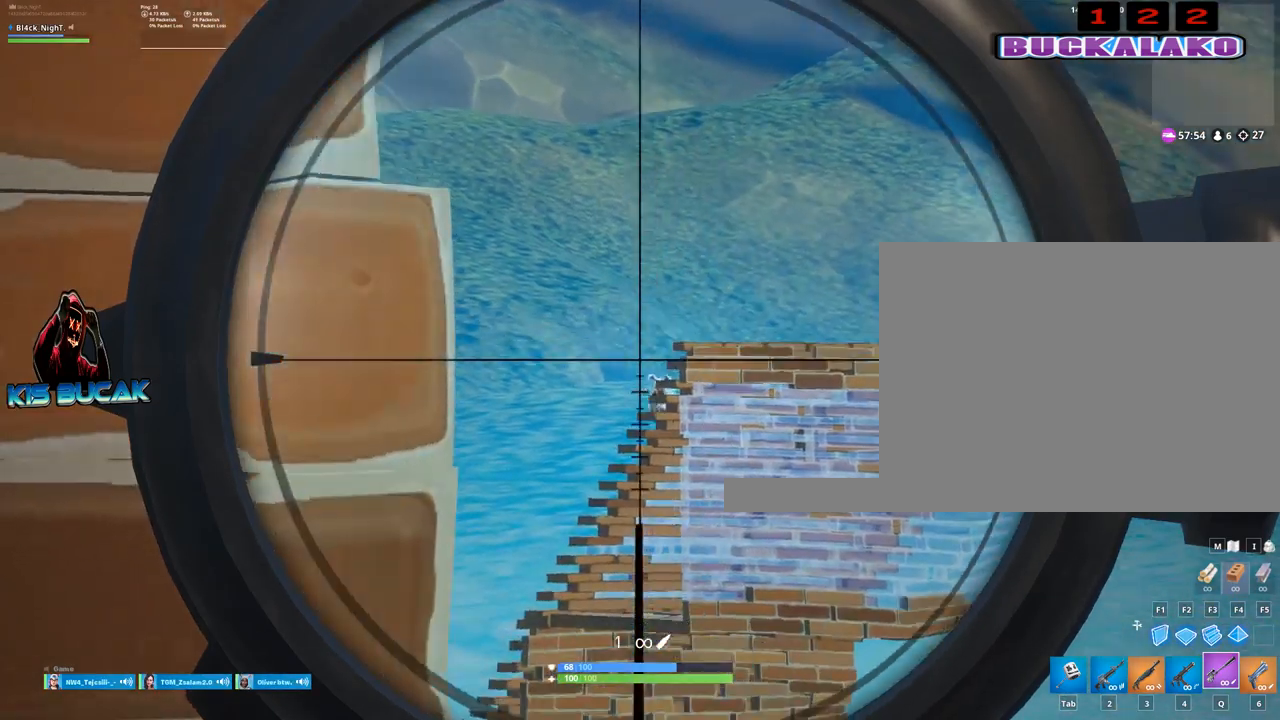
{"keys": ["d"], "mouse": ["right"], "mouse_move": "still", "events": [[217, "a", "up"], [350, "d", "down"]]}
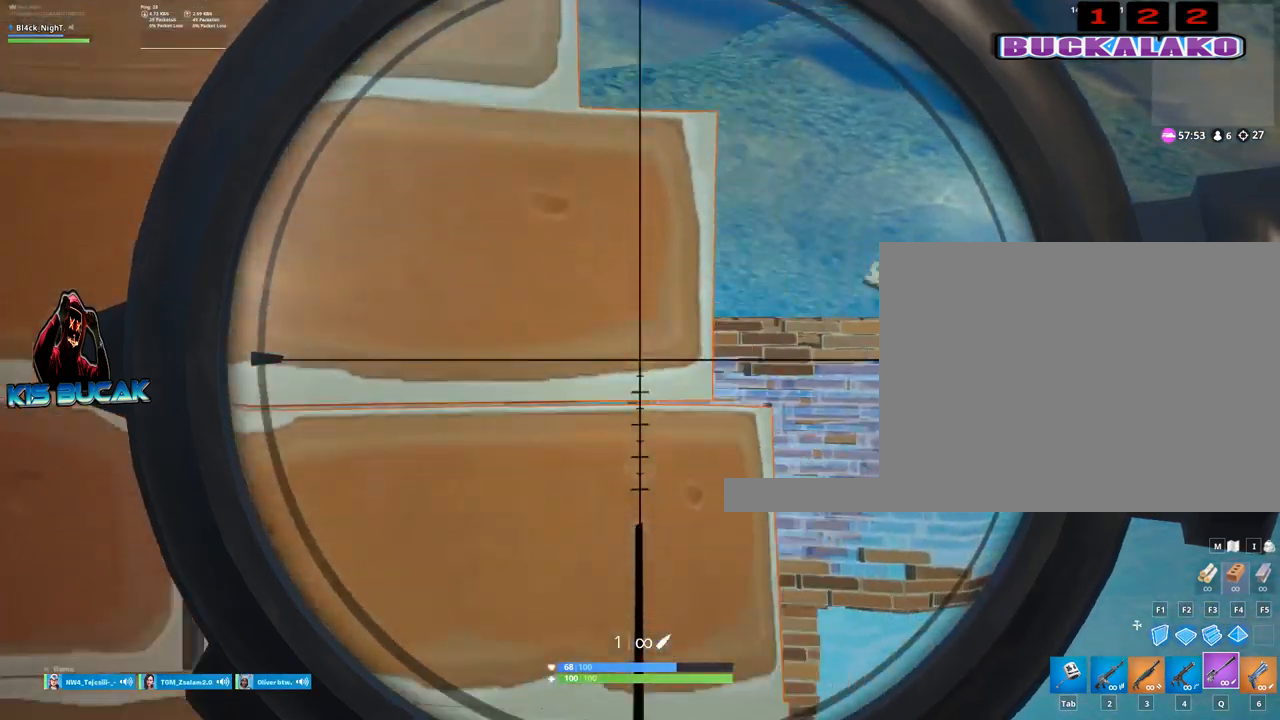
{"keys": ["d"], "mouse": ["right"], "mouse_move": "still", "events": [[84, "d", "up"], [467, "d", "down"]]}
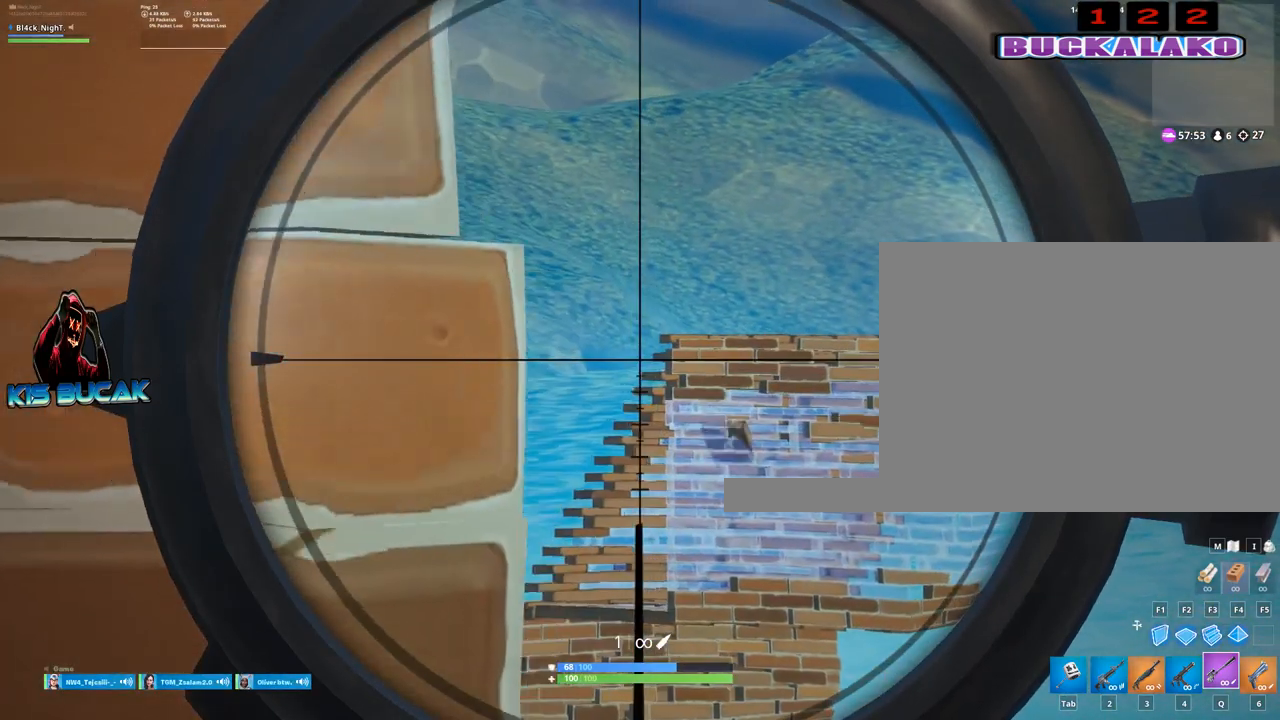
{"keys": [], "mouse": ["right"], "mouse_move": "still", "events": [[50, "d", "up"]]}
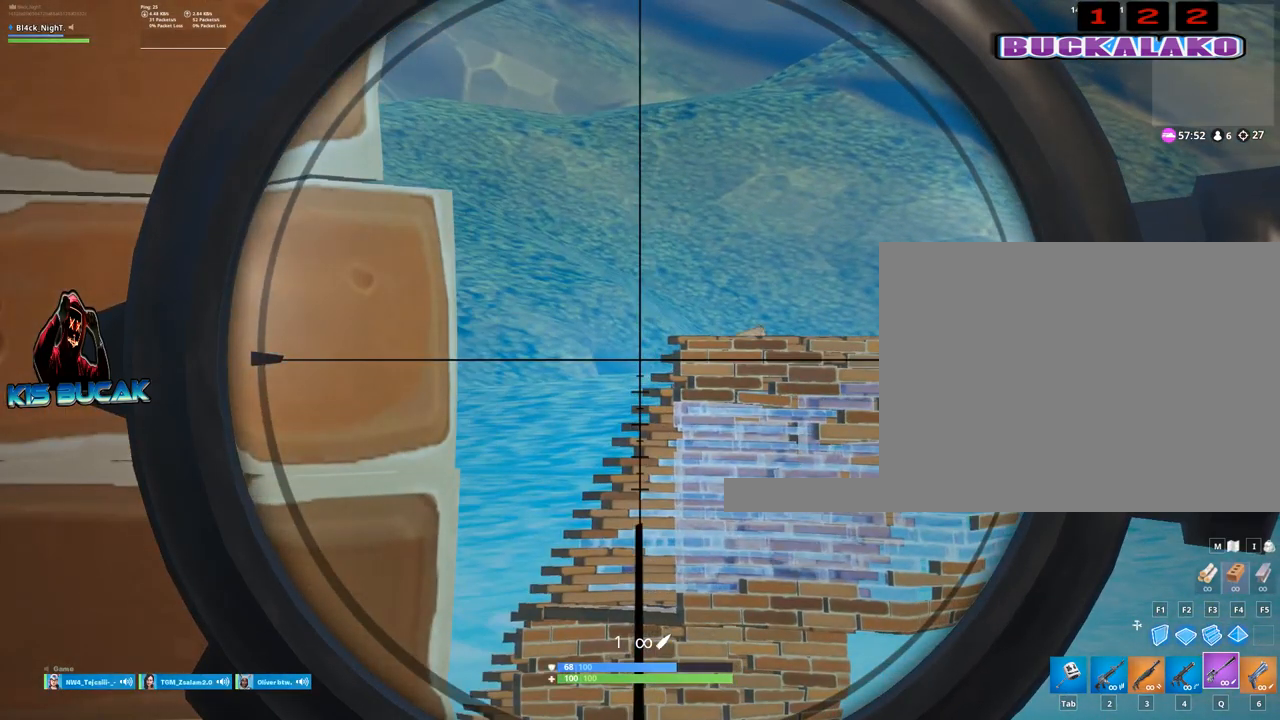
{"keys": [], "mouse": ["right"], "mouse_move": "still", "events": []}
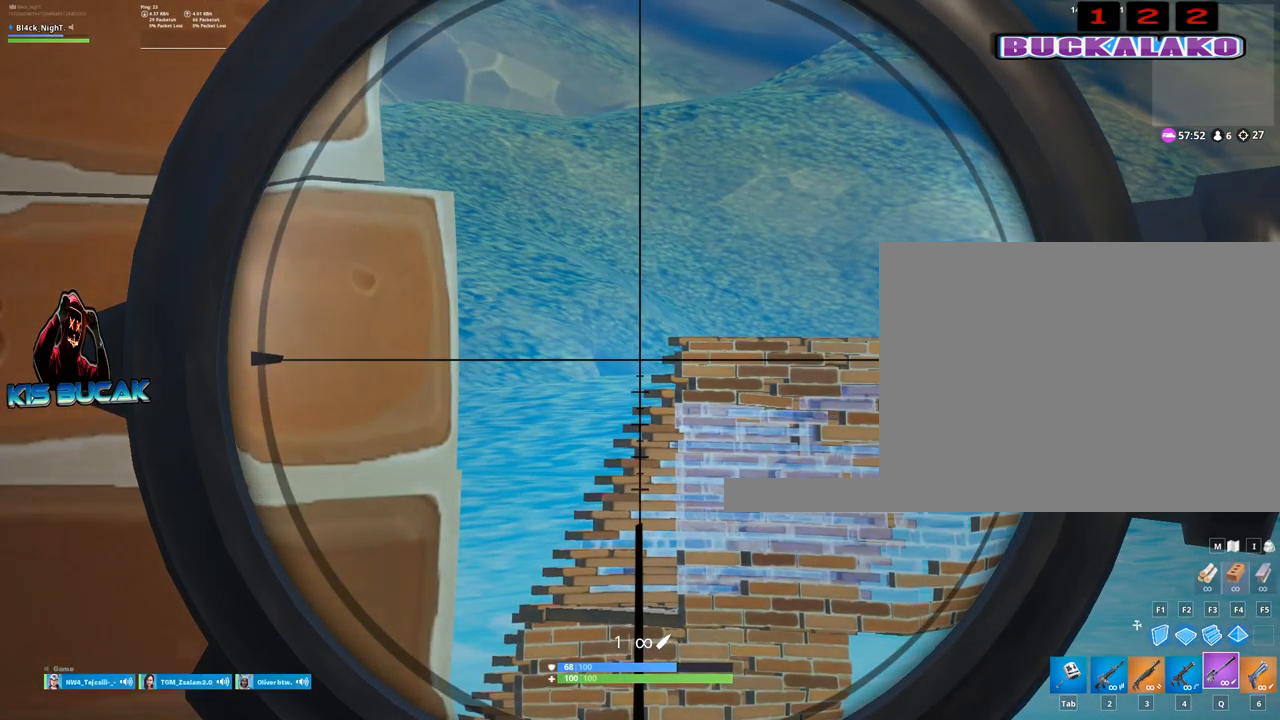
{"keys": [], "mouse": ["right"], "mouse_move": "still", "events": []}
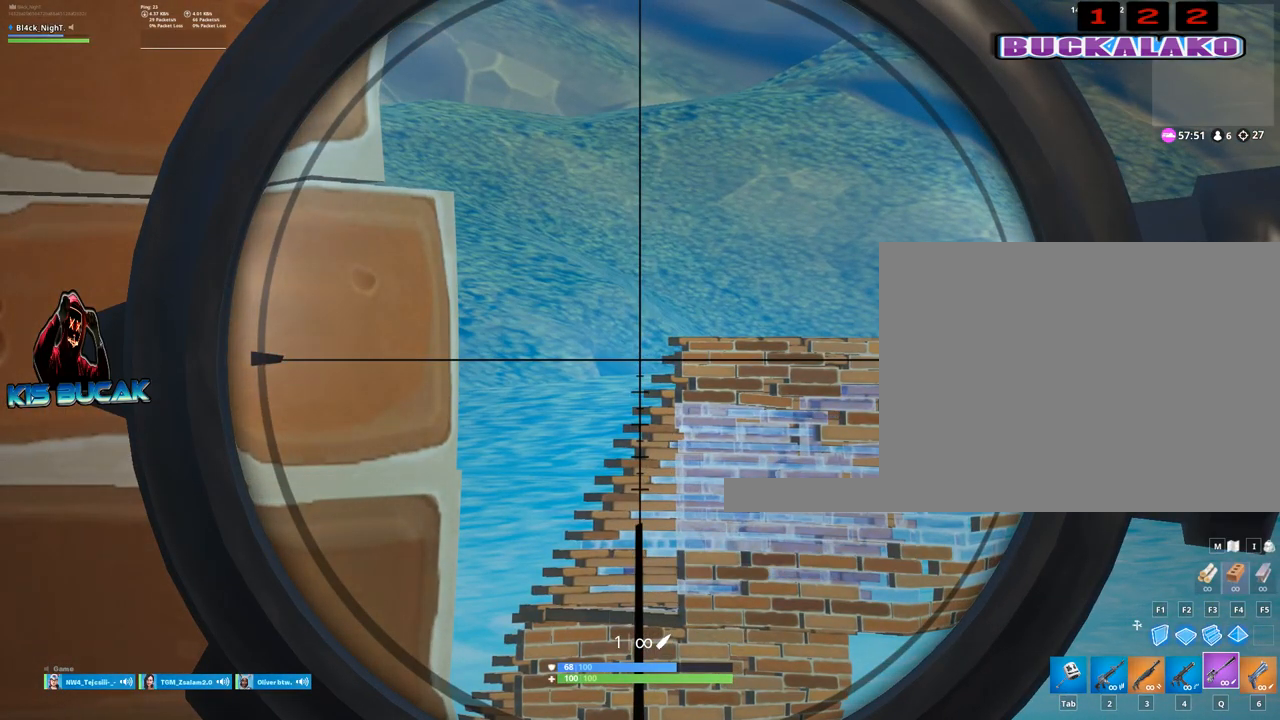
{"keys": [], "mouse": ["right"], "mouse_move": "still", "events": [[284, "mouse_left", "down"], [434, "mouse_left", "up"]]}
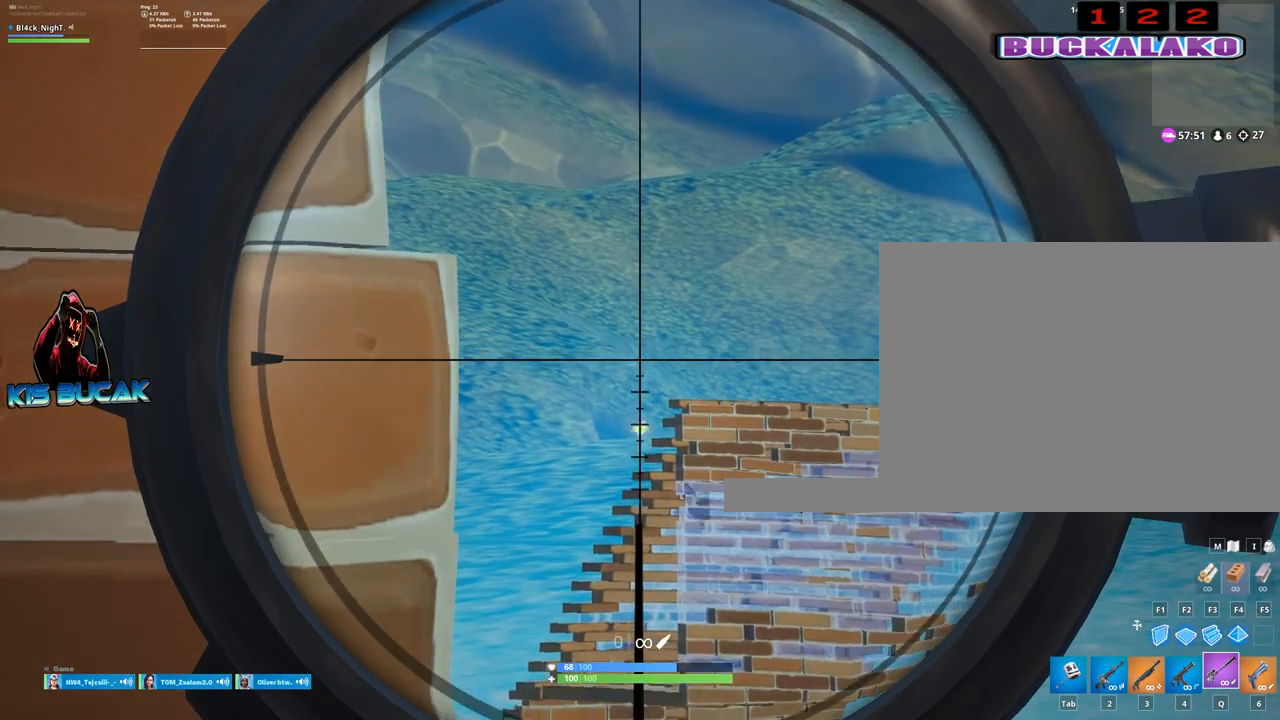
{"keys": [], "mouse": ["right"], "mouse_move": "still", "events": [[34, "a", "down"], [217, "a", "up"]]}
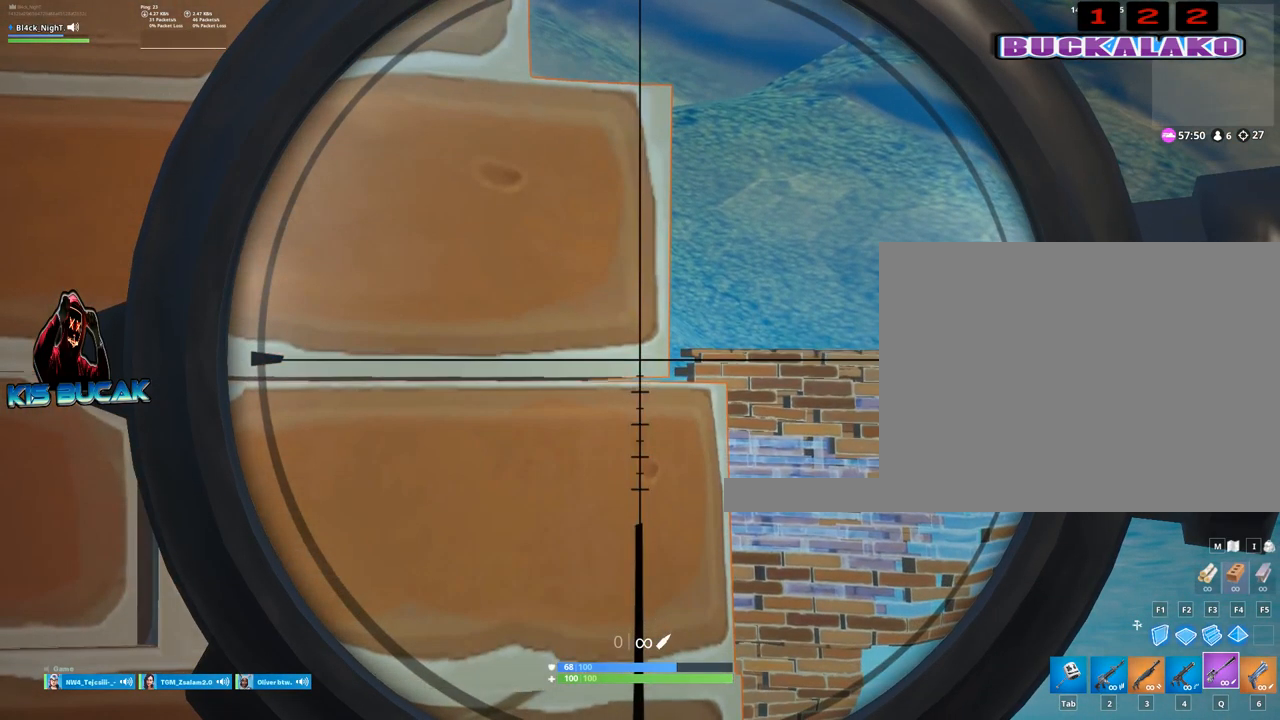
{"keys": ["a"], "mouse": [], "mouse_move": "still", "events": [[84, "a", "down"], [184, "mouse_right", "up"], [317, "r", "down"], [417, "r", "up"]]}
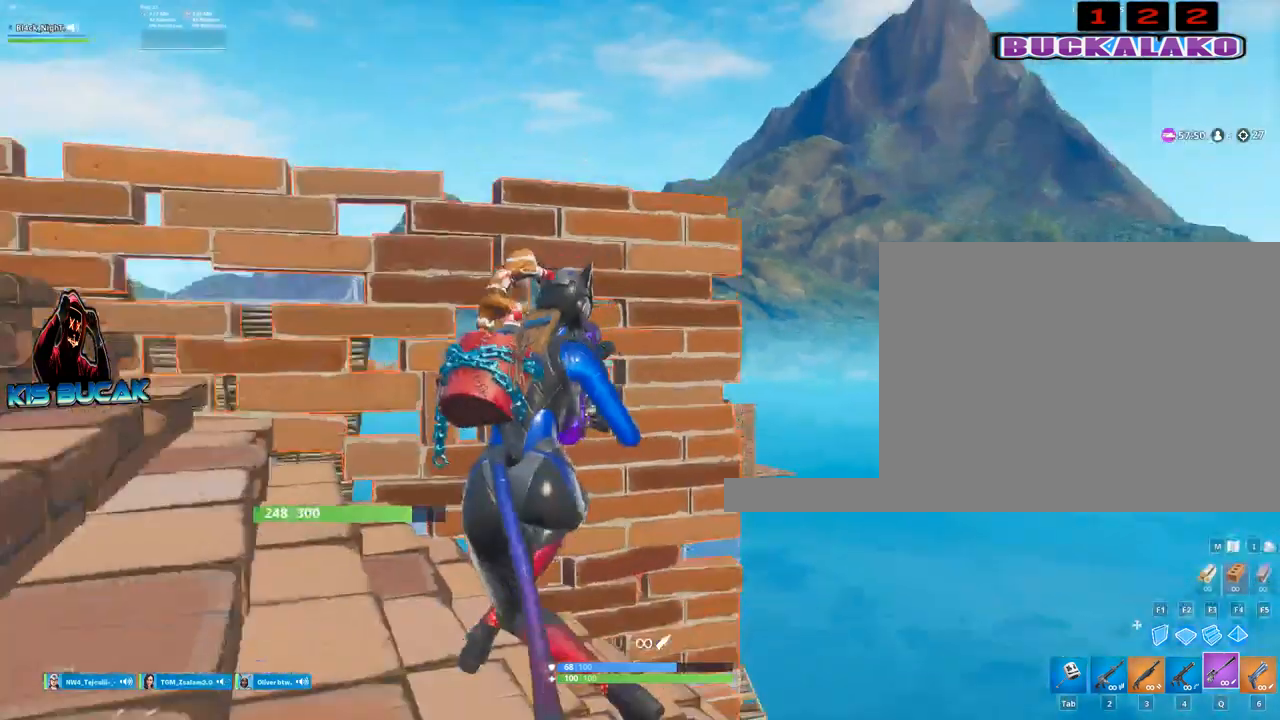
{"keys": [], "mouse": [], "mouse_move": "still", "events": [[100, "a", "up"]]}
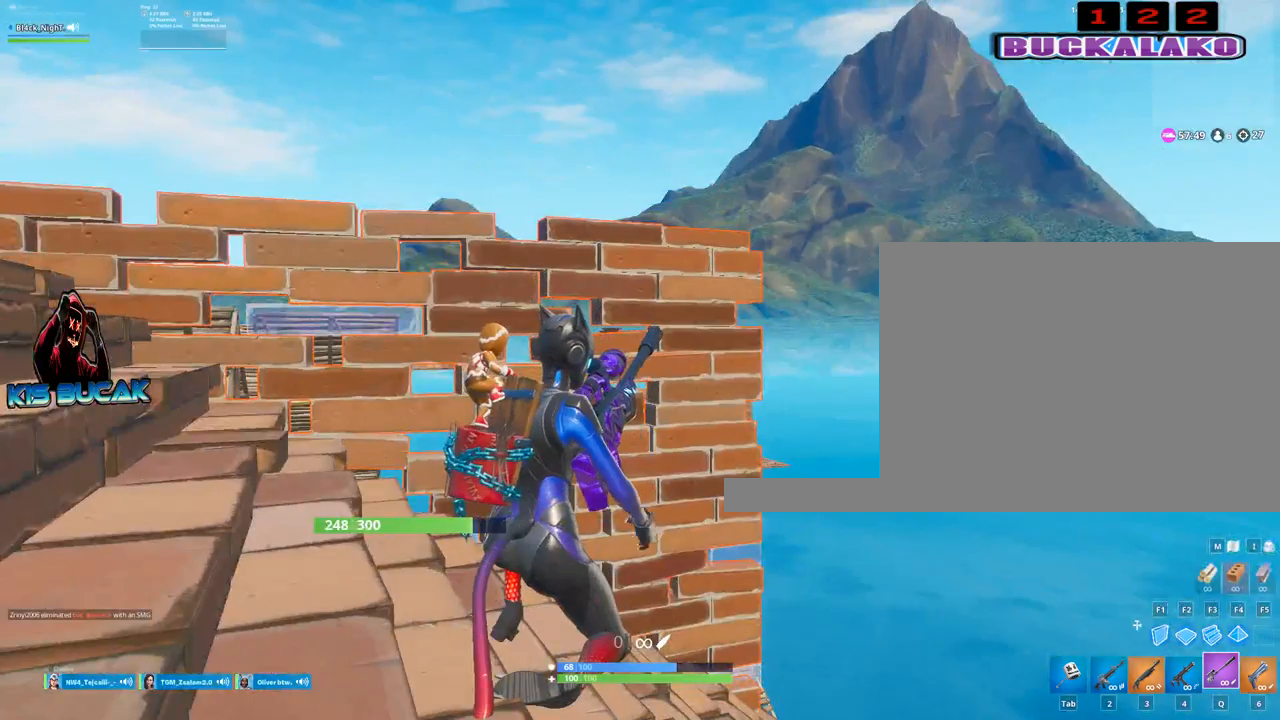
{"keys": [], "mouse": [], "mouse_move": "still", "events": [[117, "d", "down"], [300, "d", "up"]]}
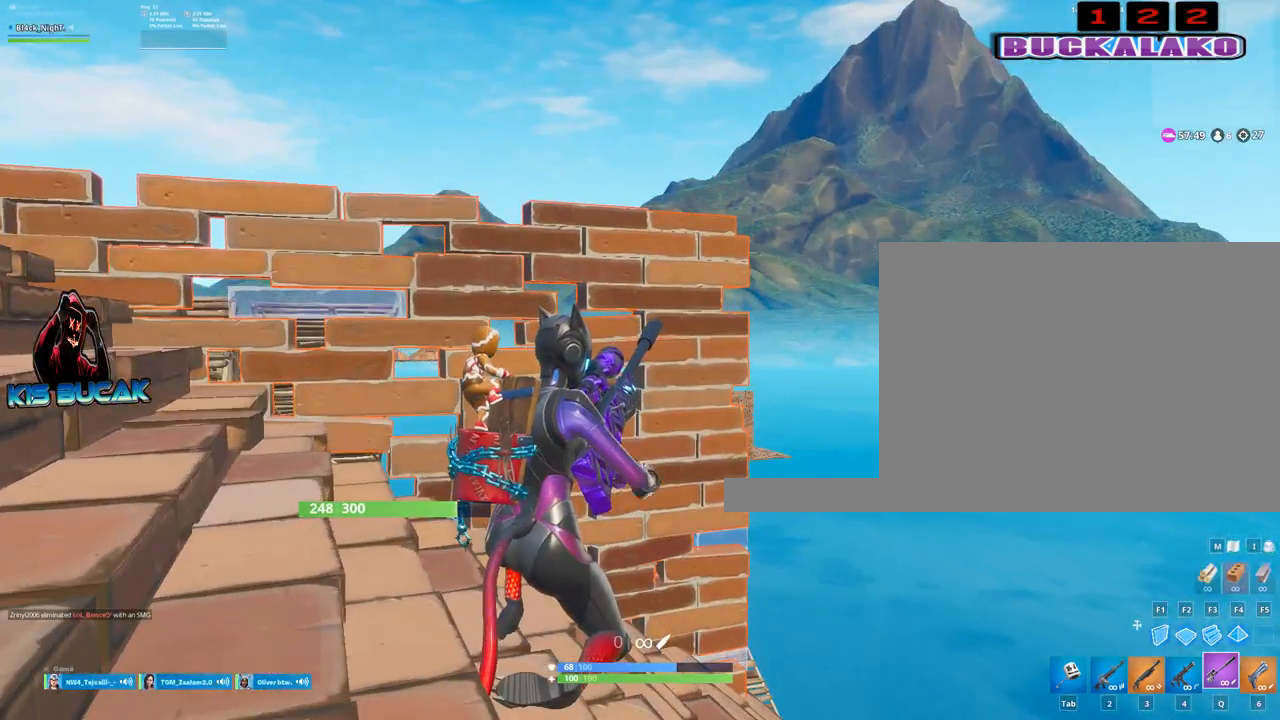
{"keys": [], "mouse": [], "mouse_move": "still", "events": []}
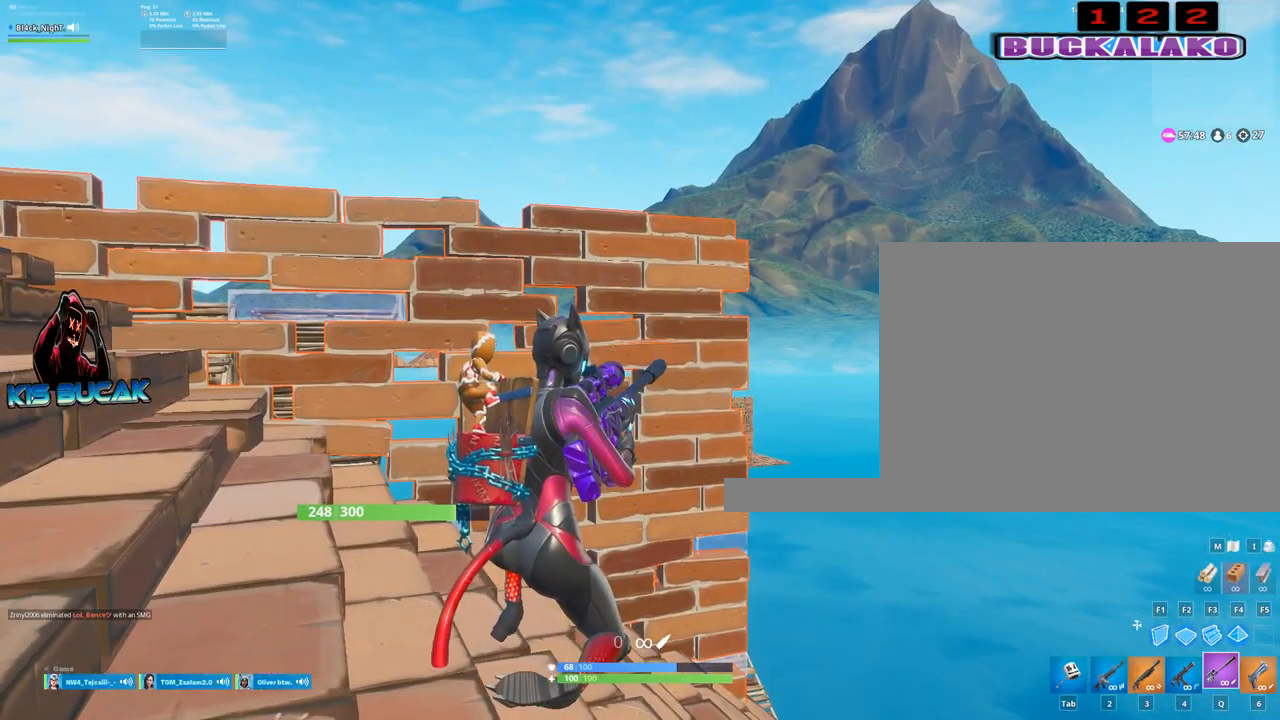
{"keys": [], "mouse": [], "mouse_move": "still", "events": []}
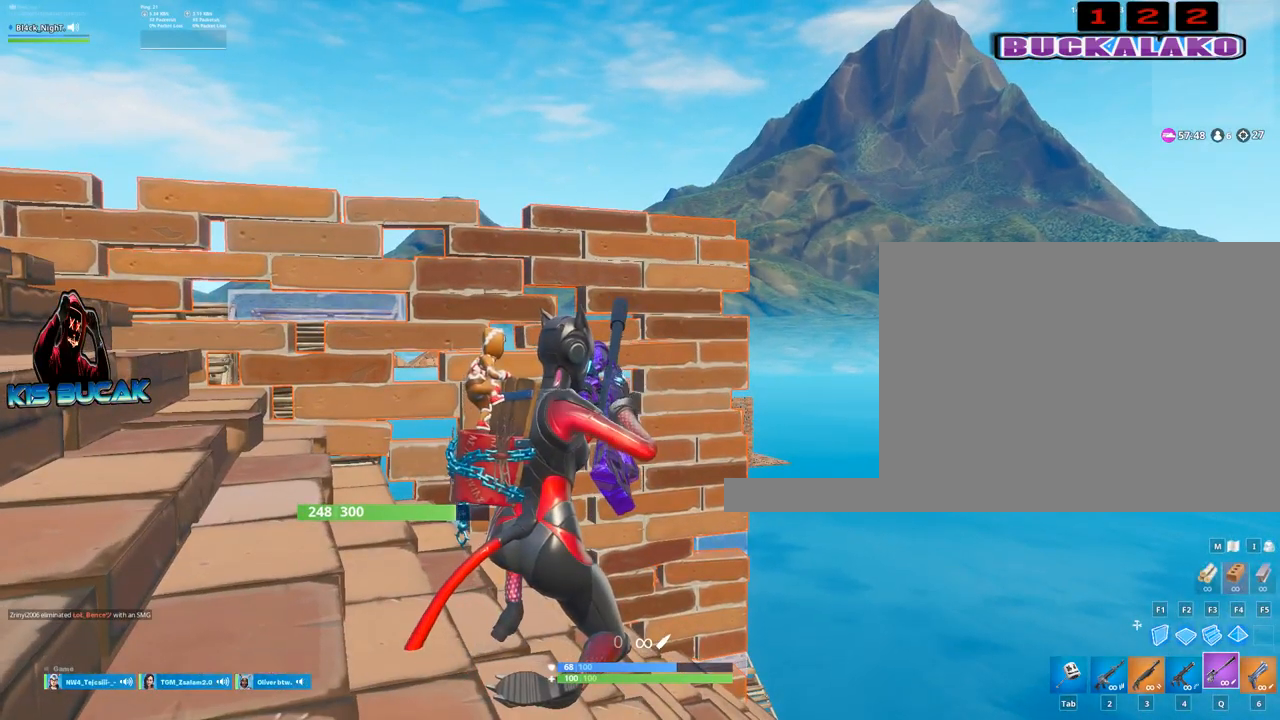
{"keys": [], "mouse": [], "mouse_move": "still", "events": []}
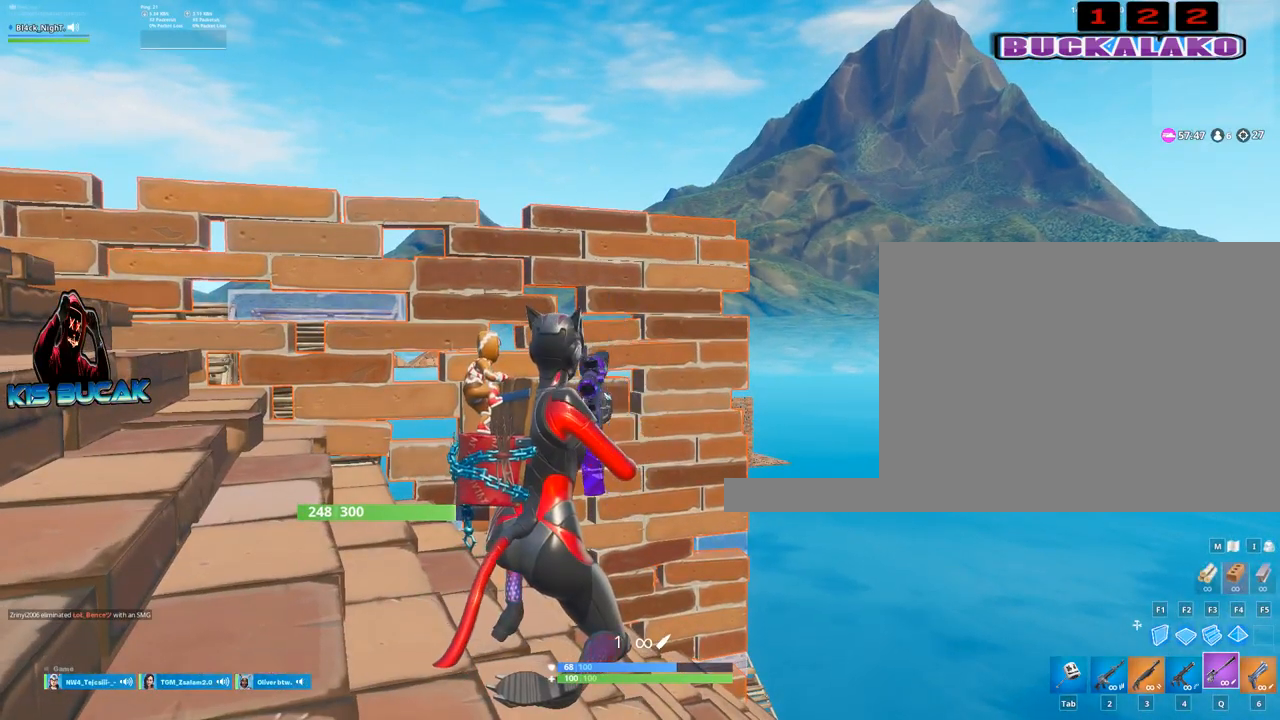
{"keys": ["d"], "mouse": [], "mouse_move": "still", "events": [[84, "5", "down"], [184, "5", "up"], [417, "d", "down"]]}
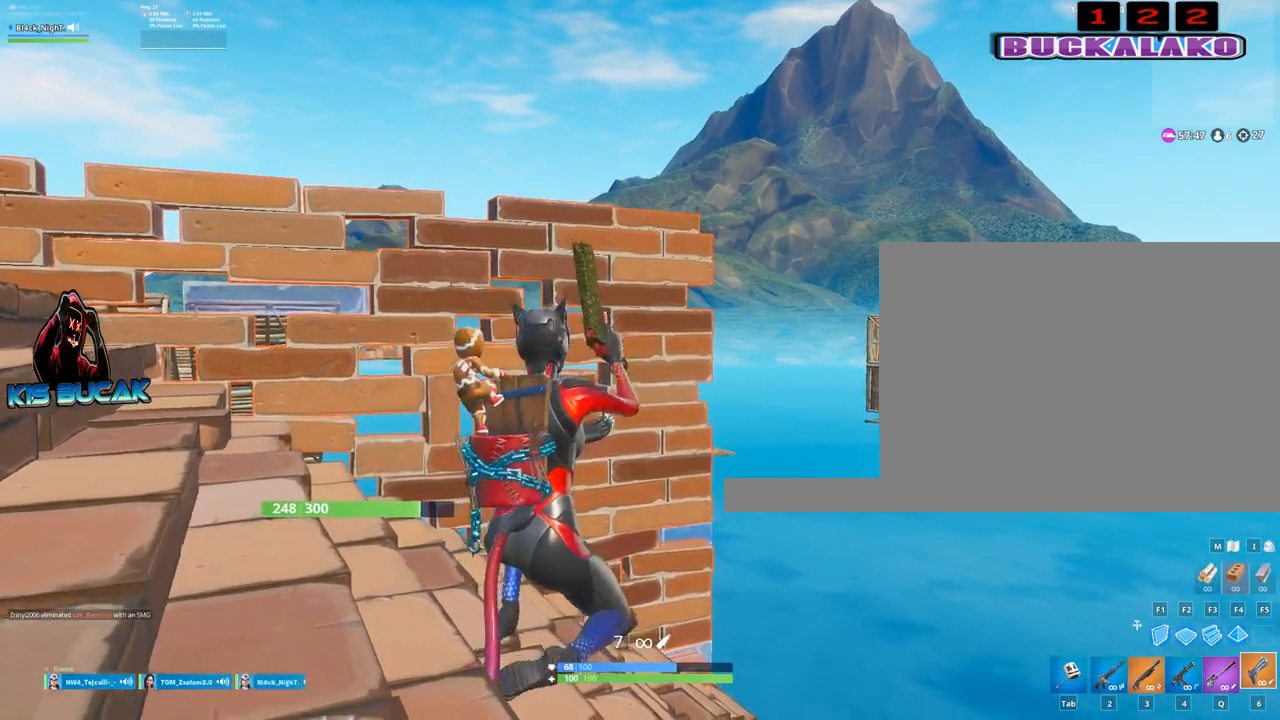
{"keys": [], "mouse": ["right"], "mouse_move": "still", "events": [[17, "mouse_right", "down"], [250, "d", "up"], [250, "w", "down"], [434, "w", "up"]]}
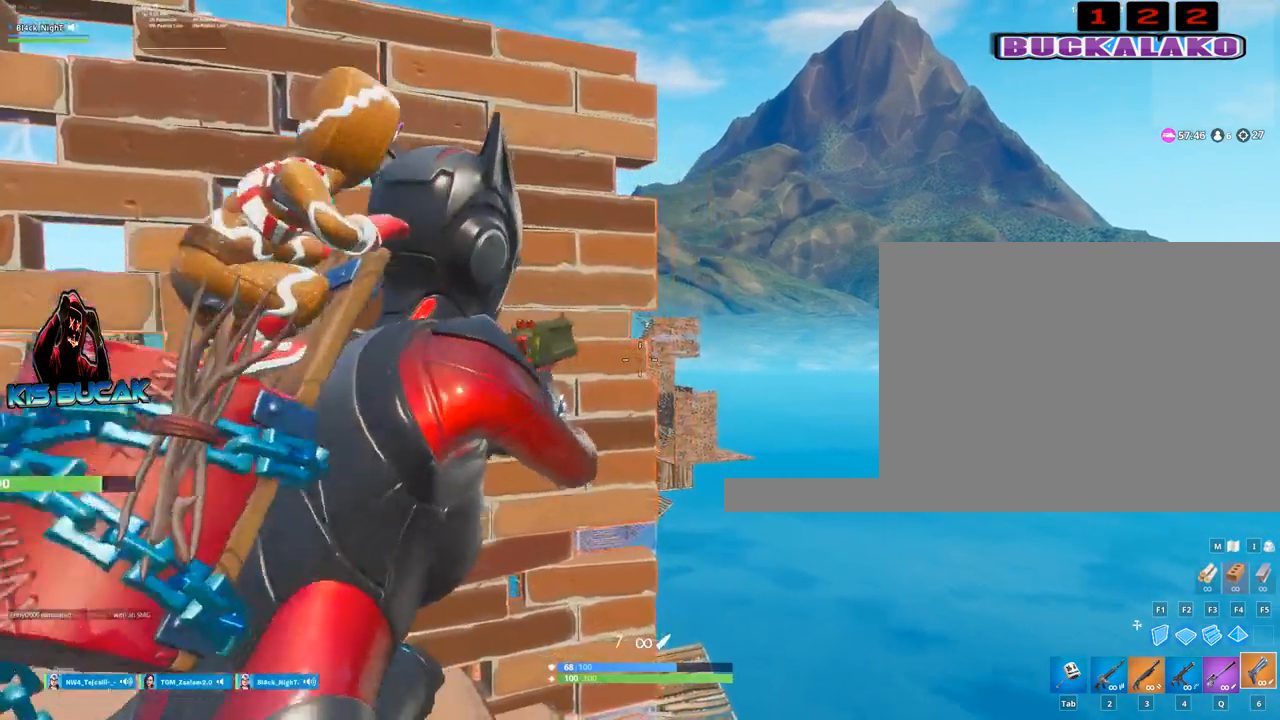
{"keys": [], "mouse": ["right"], "mouse_move": "still", "events": []}
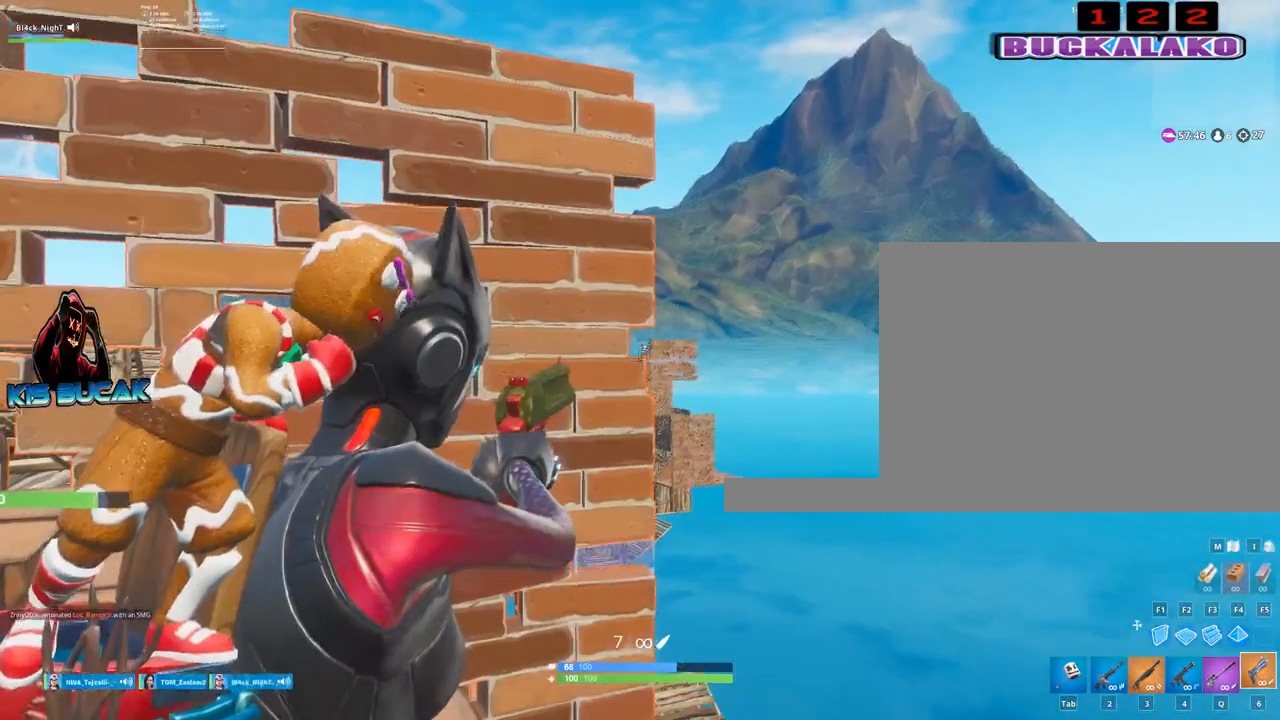
{"keys": [], "mouse": ["right"], "mouse_move": "still", "events": []}
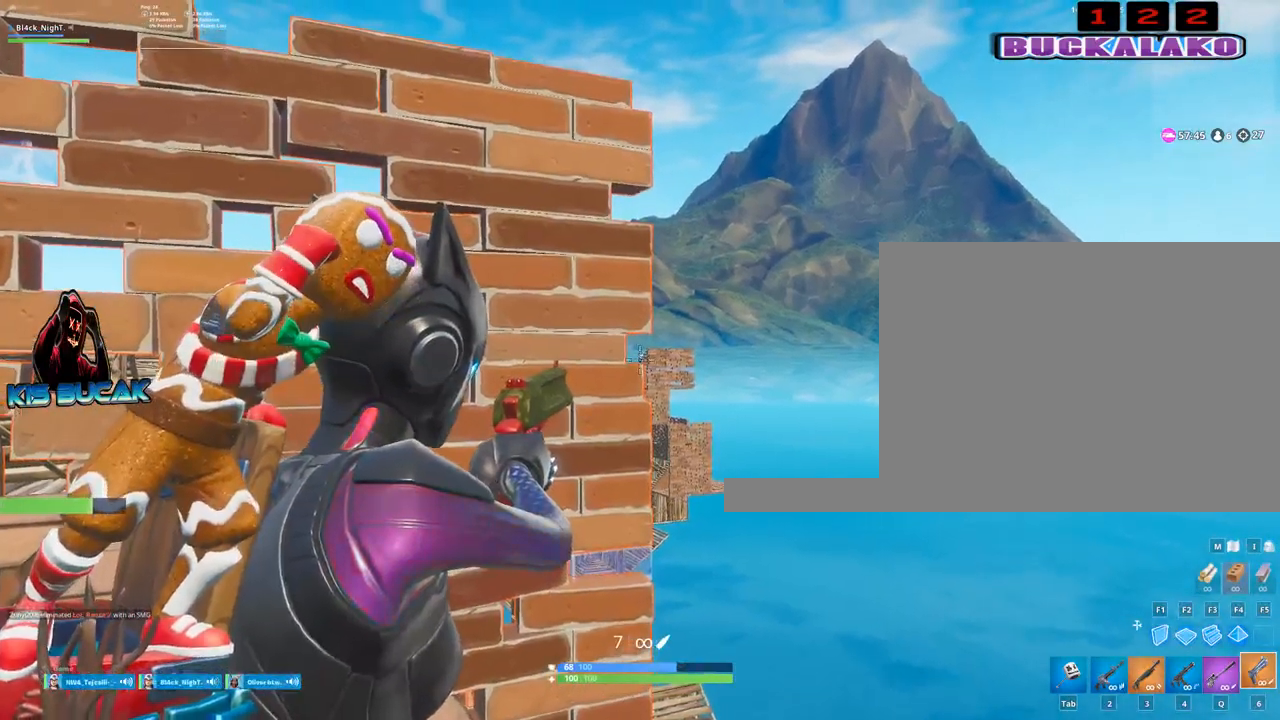
{"keys": ["a"], "mouse": ["left", "right"], "mouse_move": "still", "events": [[17, "d", "down"], [250, "d", "up"], [300, "a", "down"], [434, "mouse_left", "down"]]}
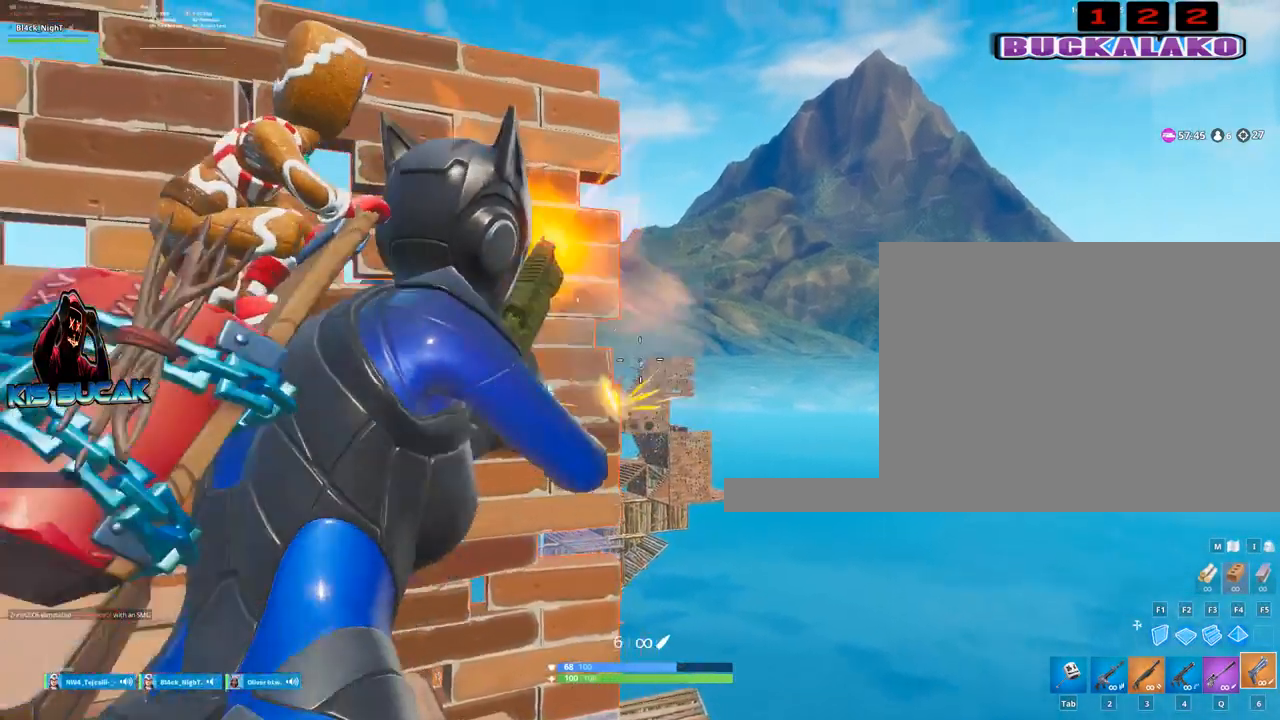
{"keys": [], "mouse": ["right"], "mouse_move": "still", "events": [[34, "mouse_left", "up"], [117, "a", "up"]]}
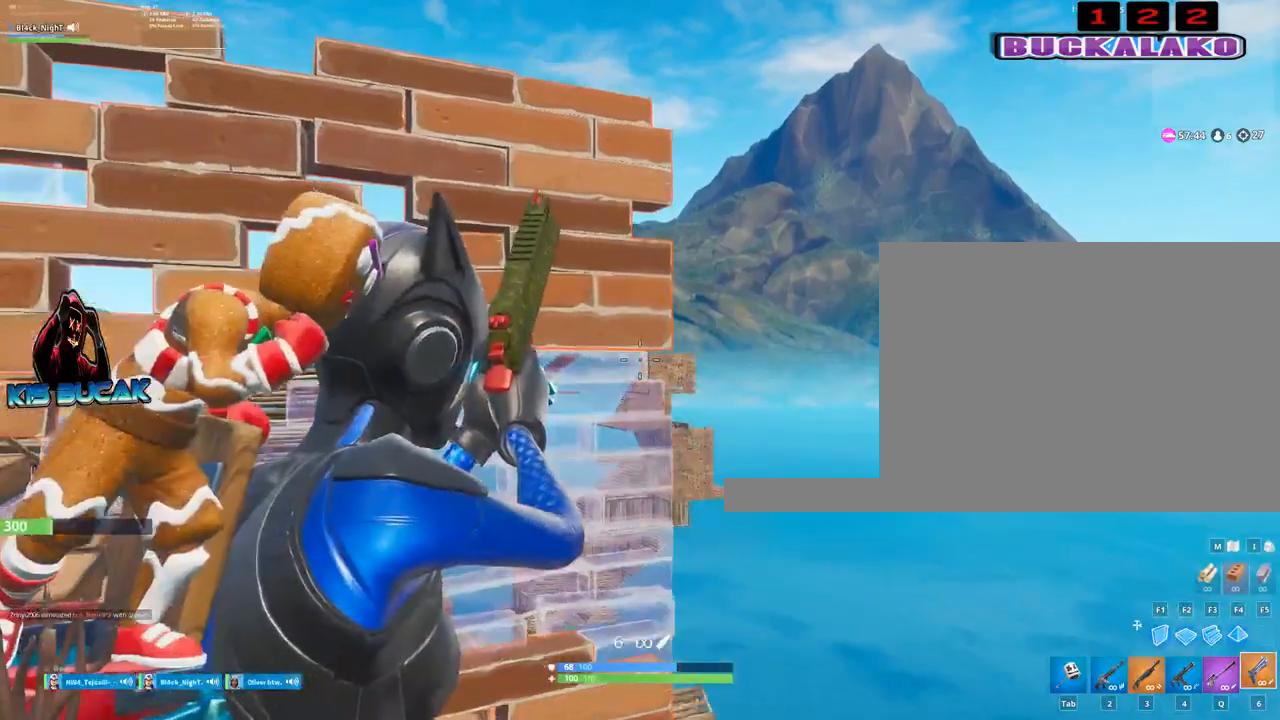
{"keys": ["d"], "mouse": ["right"], "mouse_move": "still", "events": [[317, "d", "down"]]}
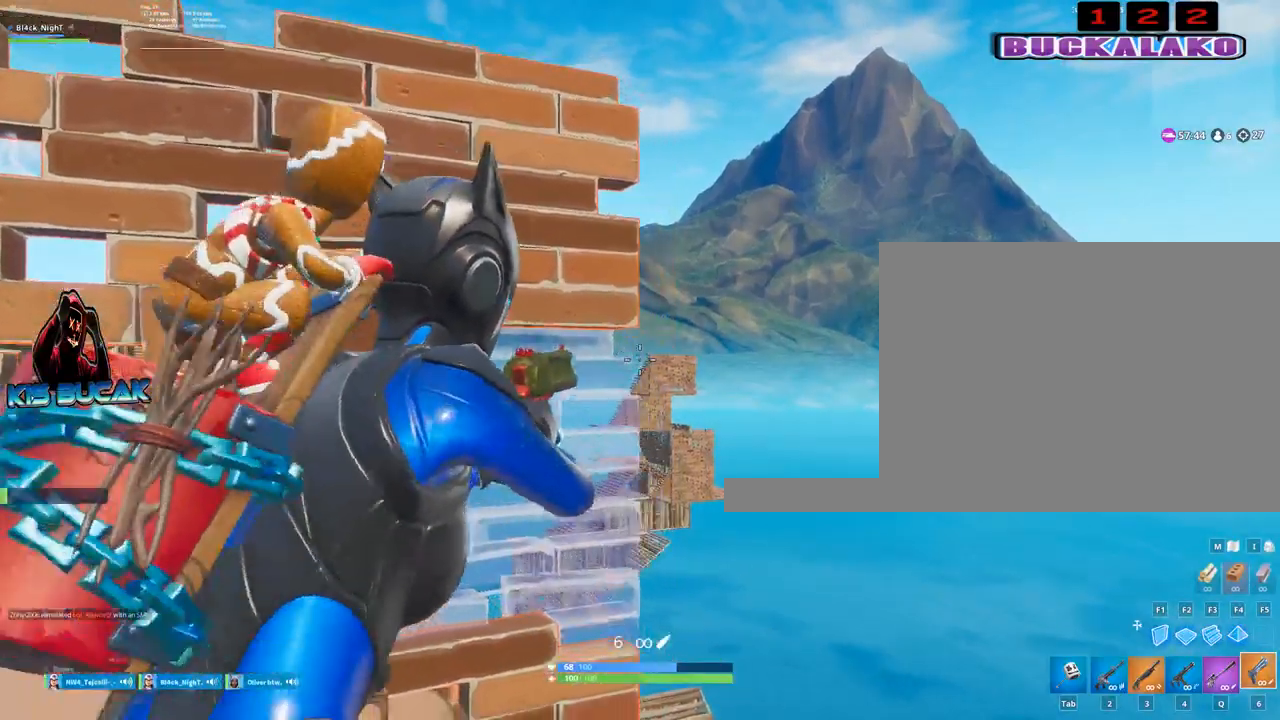
{"keys": [], "mouse": ["right"], "mouse_move": "still", "events": [[50, "d", "up"]]}
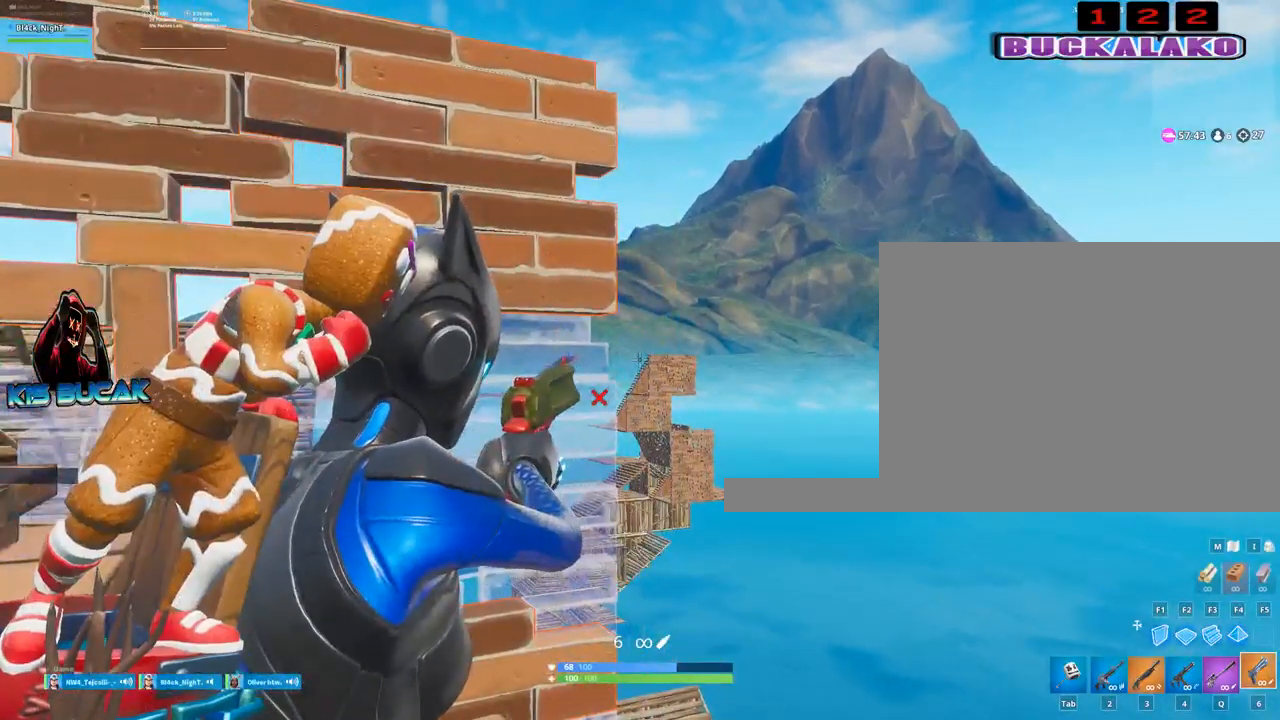
{"keys": [], "mouse": ["right"], "mouse_move": "still", "events": [[217, "a", "down"], [300, "a", "up"]]}
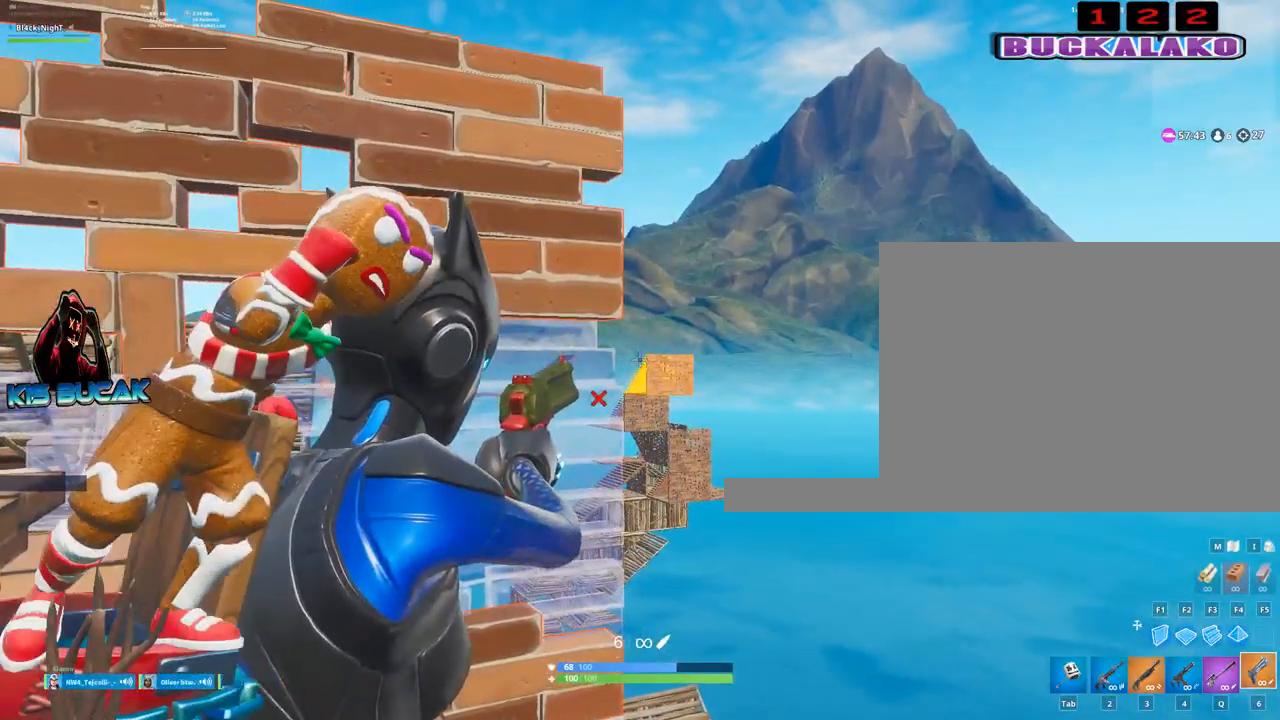
{"keys": [], "mouse": ["right"], "mouse_move": "still", "events": [[234, "d", "down"], [234, "w", "down"], [367, "d", "up"], [417, "w", "up"]]}
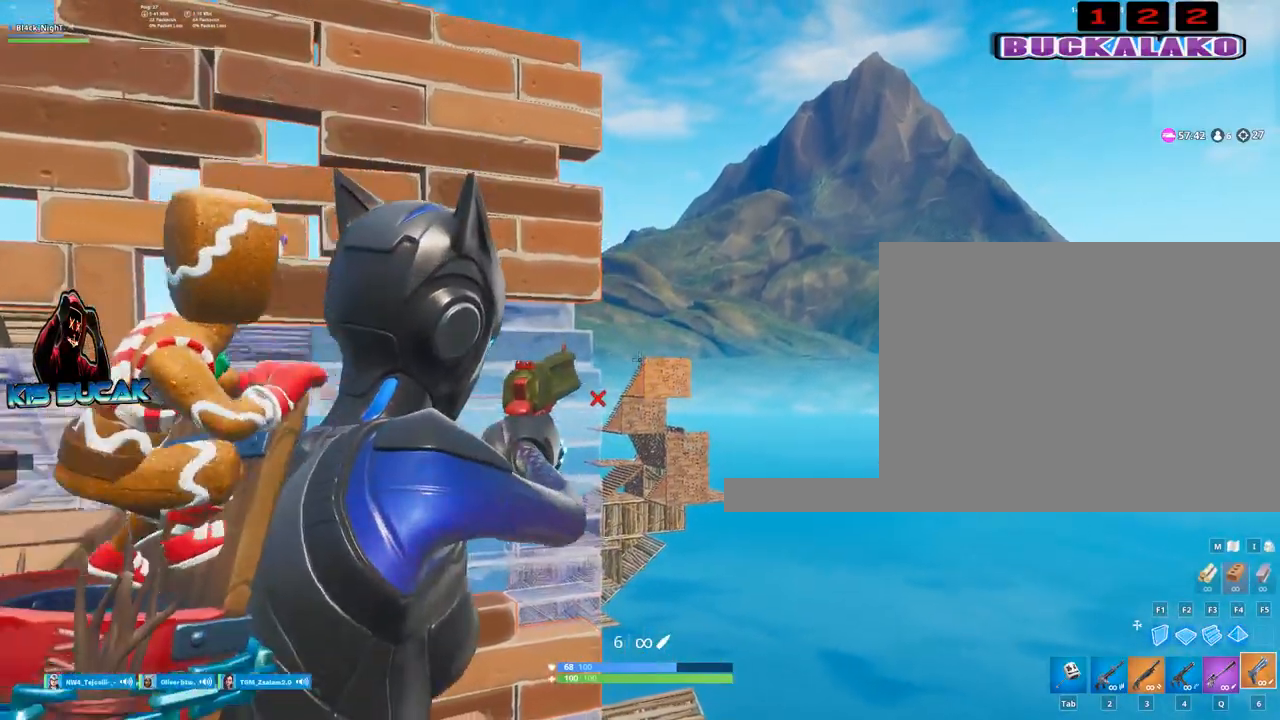
{"keys": [], "mouse": ["left", "right"], "mouse_move": "still", "events": [[200, "d", "down"], [384, "d", "up"], [484, "mouse_left", "down"]]}
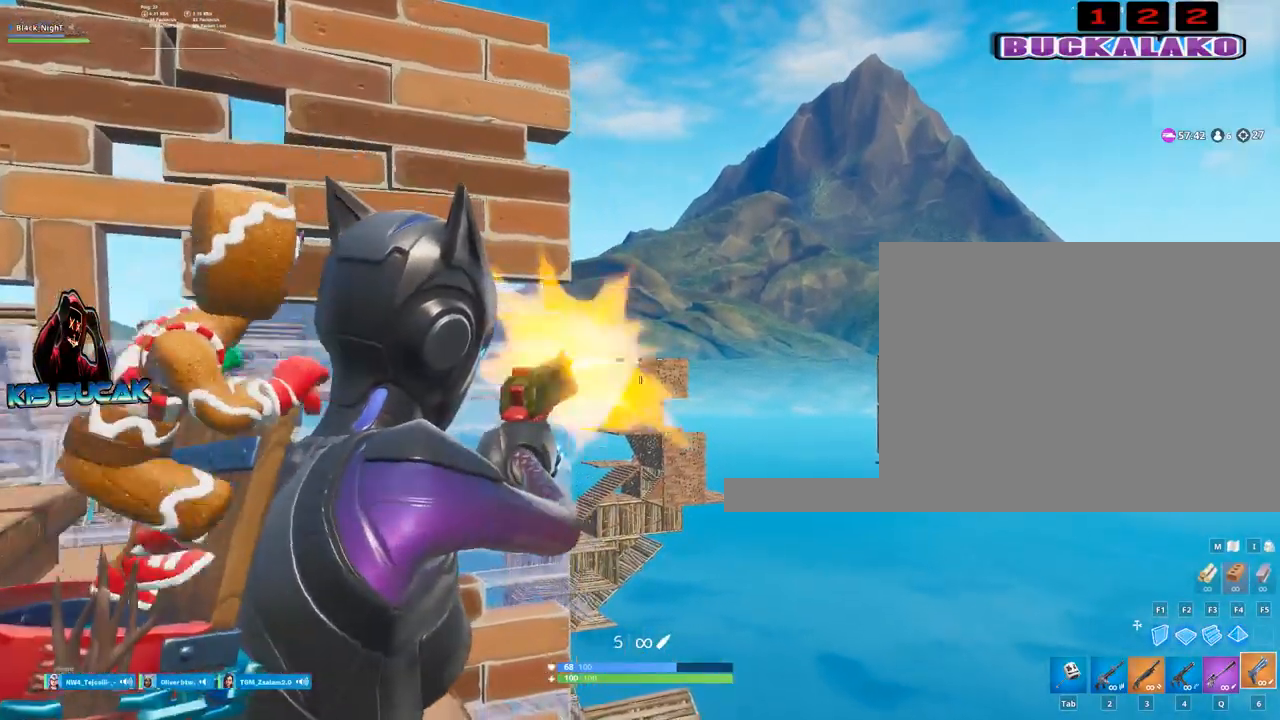
{"keys": [], "mouse": ["right"], "mouse_move": "still", "events": [[67, "mouse_left", "up"], [117, "a", "down"], [400, "a", "up"]]}